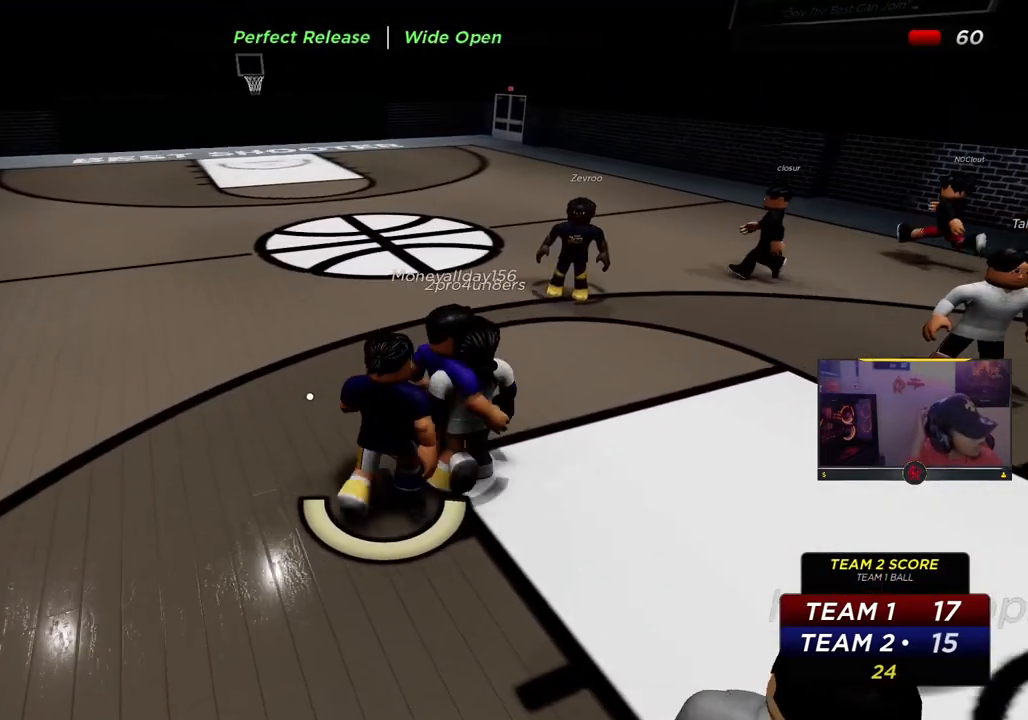
Gameplay with a controller (PlayStation layout); each line is a JSON object with the inputs held at the frame after it. "events" lists button and stick changes between this image and that frame as [ms after this image, input, new state], when the widget could be followed in between.
{"buttons": [], "left_stick": "up-right", "right_stick": "center", "events": [[150, "left_stick", "up"], [300, "left_stick", "up-right"]]}
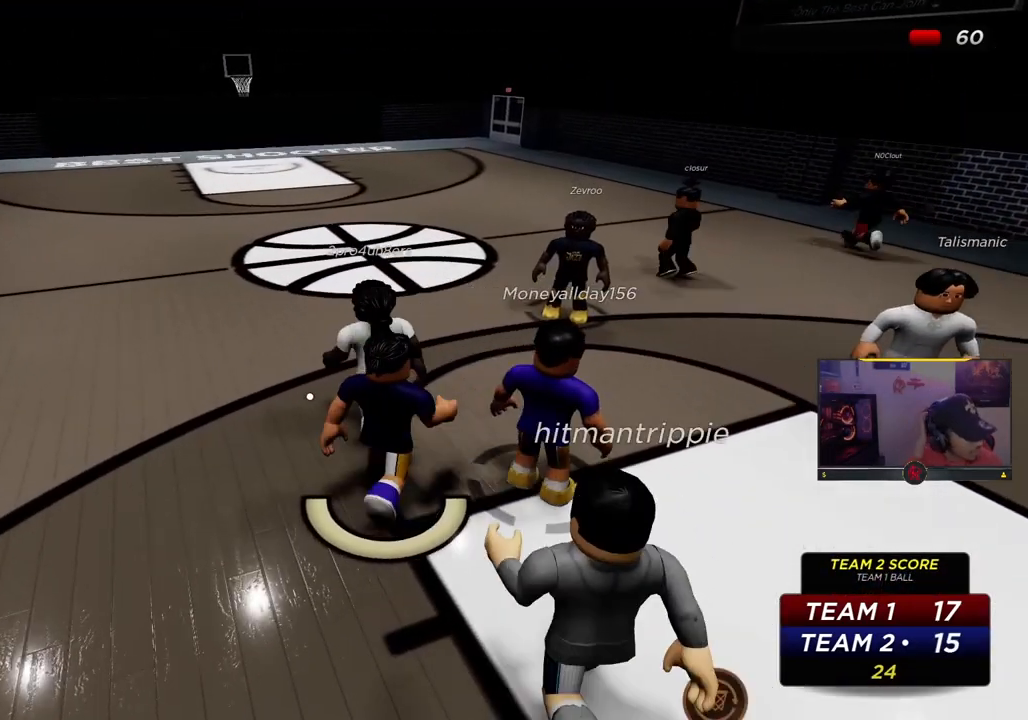
{"buttons": [], "left_stick": "down-left", "right_stick": "center", "events": [[17, "left_stick", "center"], [300, "left_stick", "down-left"]]}
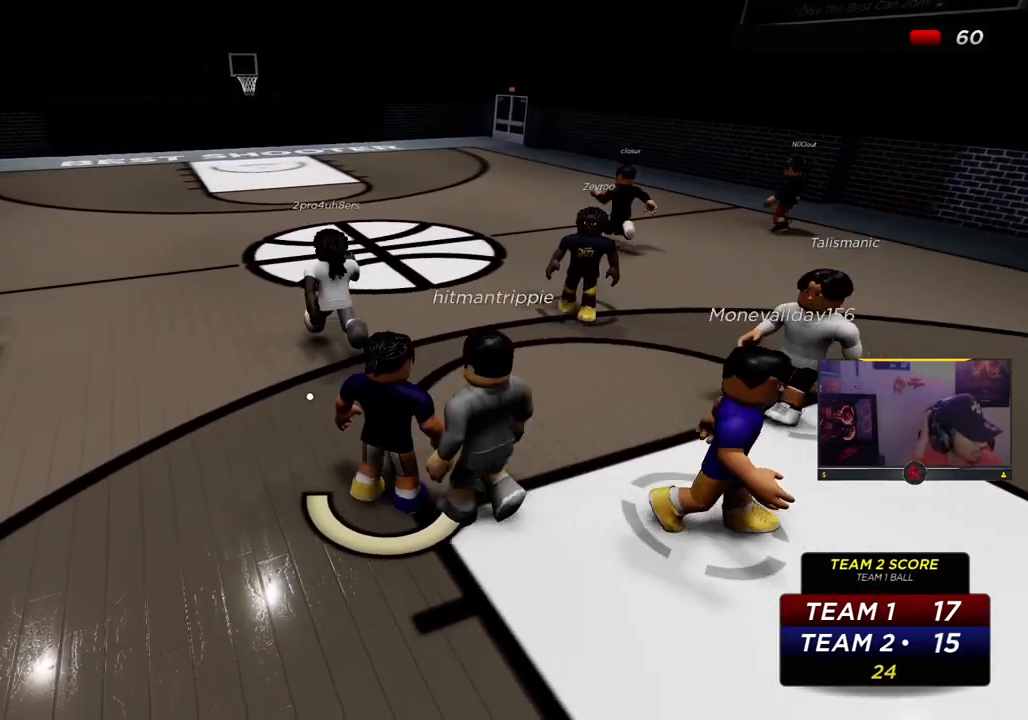
{"buttons": [], "left_stick": "down-left", "right_stick": "center", "events": []}
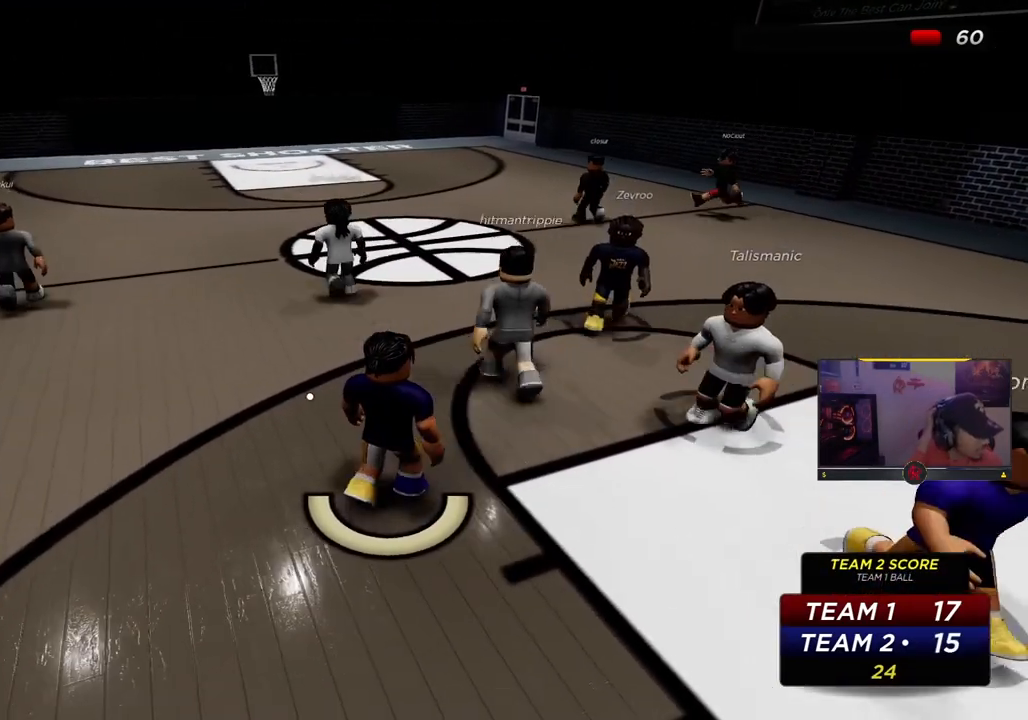
{"buttons": [], "left_stick": "down-left", "right_stick": "center", "events": []}
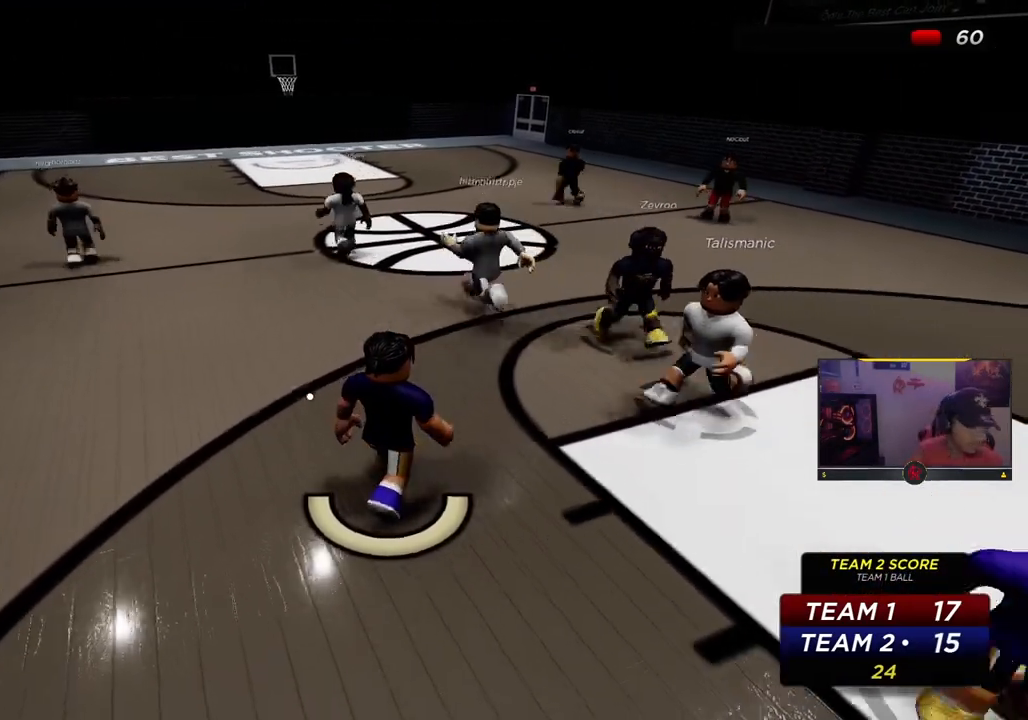
{"buttons": [], "left_stick": "down-left", "right_stick": "center", "events": []}
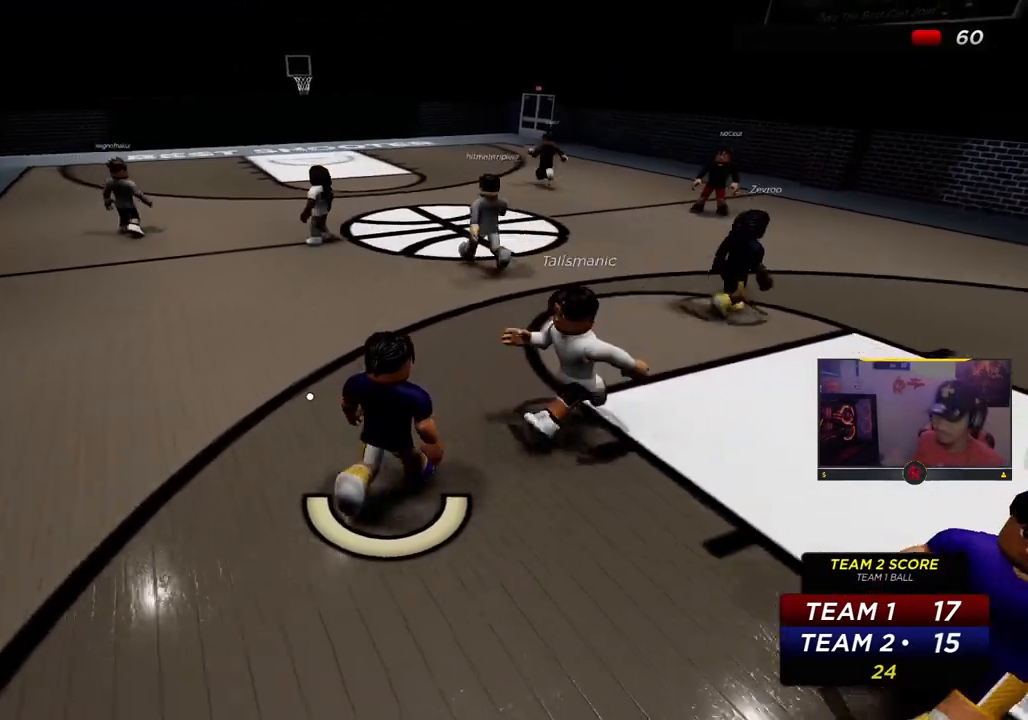
{"buttons": [], "left_stick": "down-left", "right_stick": "center", "events": []}
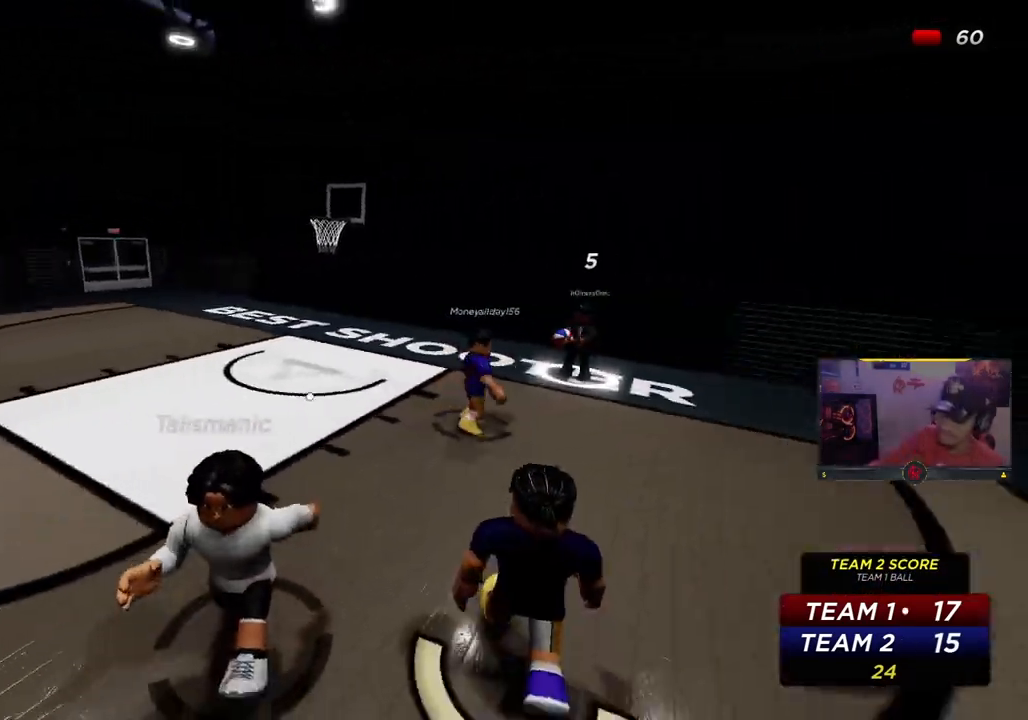
{"buttons": [], "left_stick": "down-left", "right_stick": "center", "events": []}
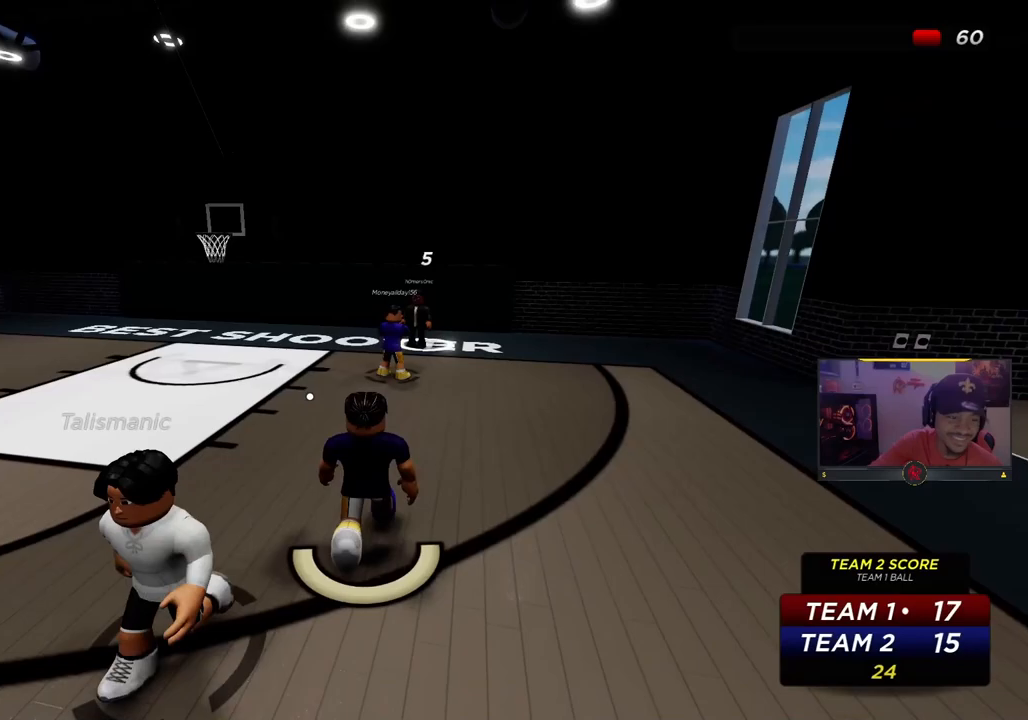
{"buttons": [], "left_stick": "down", "right_stick": "center", "events": [[167, "left_stick", "down"]]}
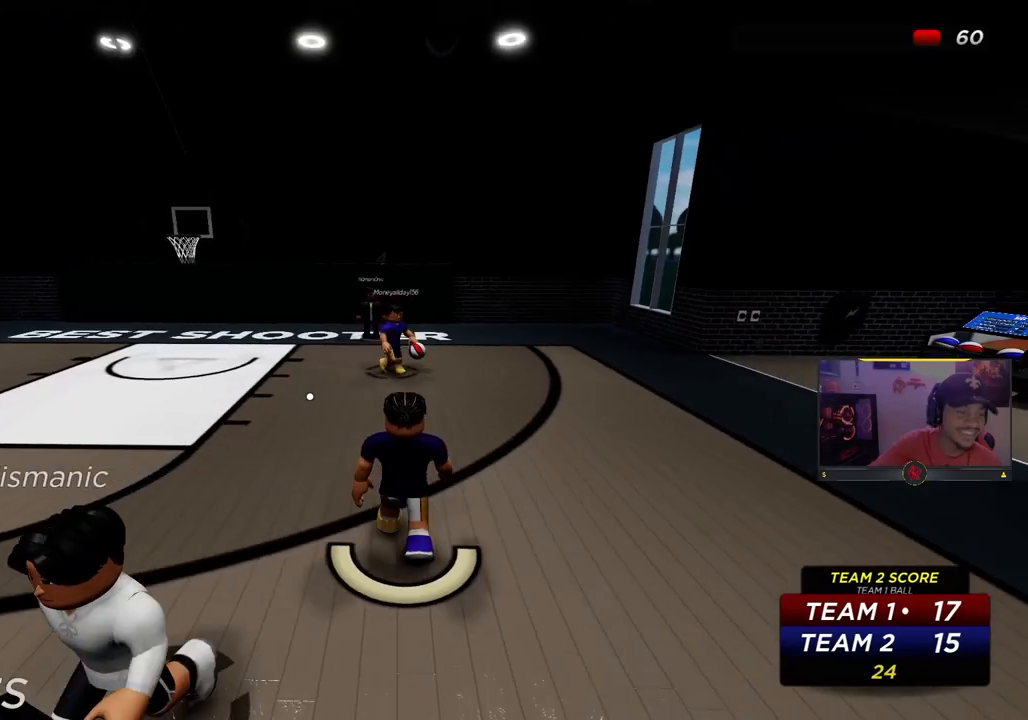
{"buttons": [], "left_stick": "down", "right_stick": "center", "events": []}
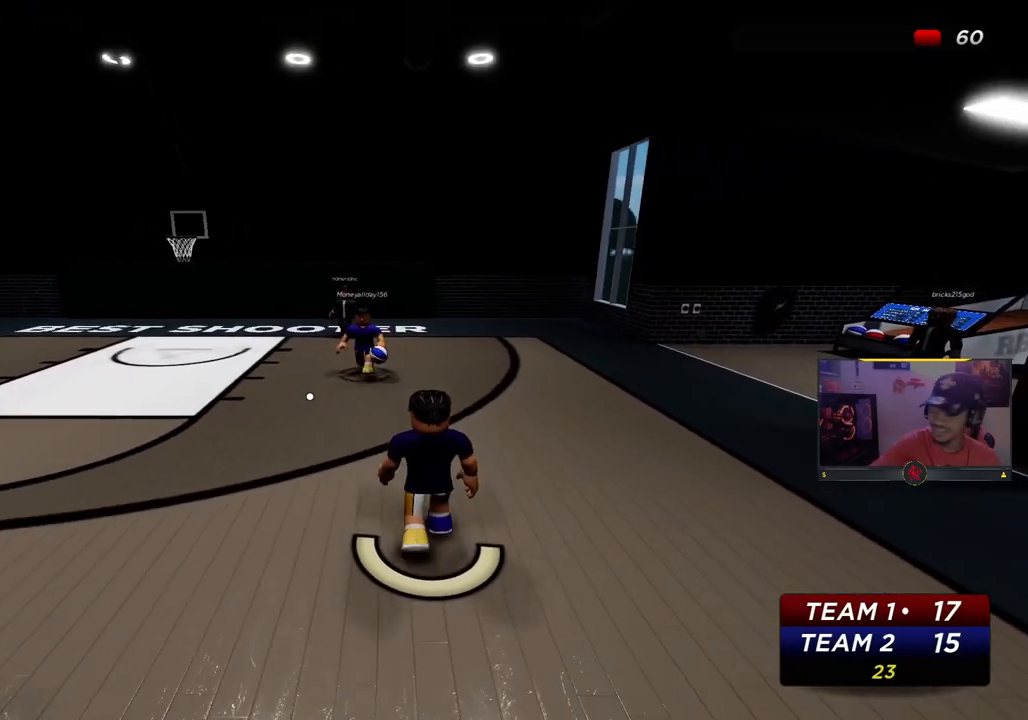
{"buttons": [], "left_stick": "down", "right_stick": "center", "events": []}
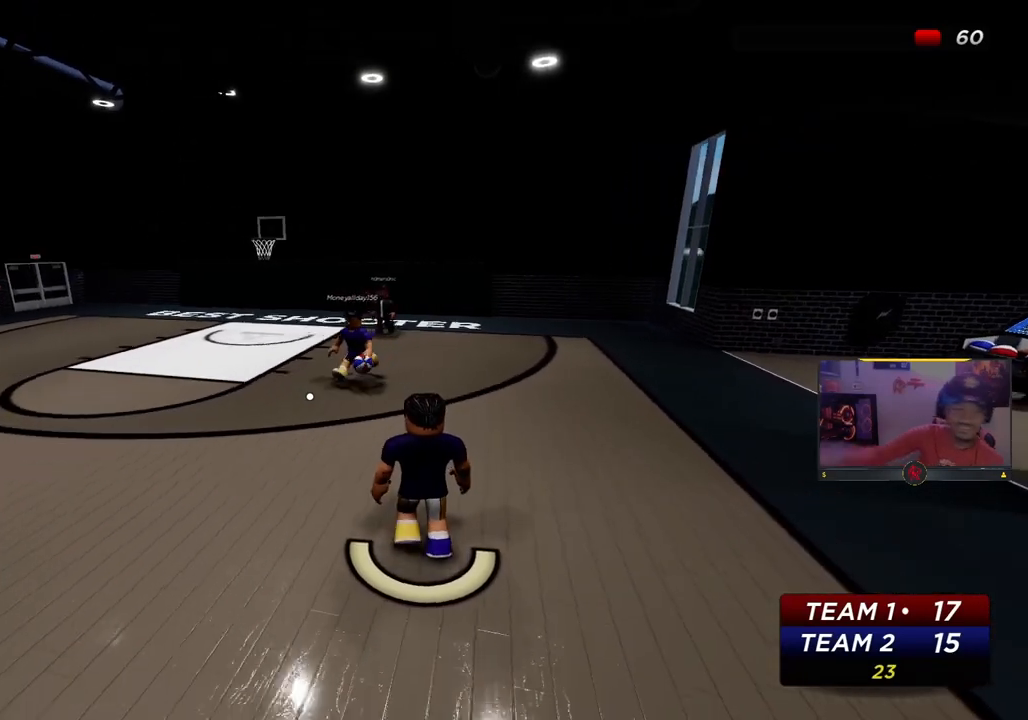
{"buttons": [], "left_stick": "down-left", "right_stick": "center", "events": [[133, "left_stick", "down-left"]]}
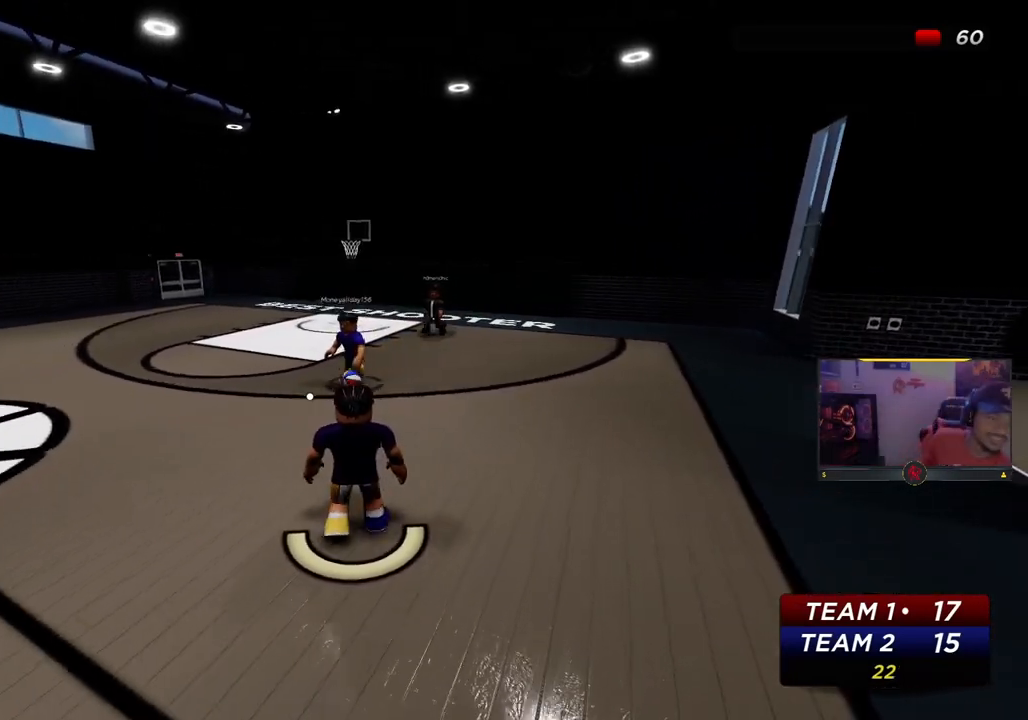
{"buttons": ["R2"], "left_stick": "left", "right_stick": "up-left", "events": [[283, "R2", "down"], [283, "right_stick", "left"], [400, "right_stick", "up-left"], [483, "left_stick", "left"]]}
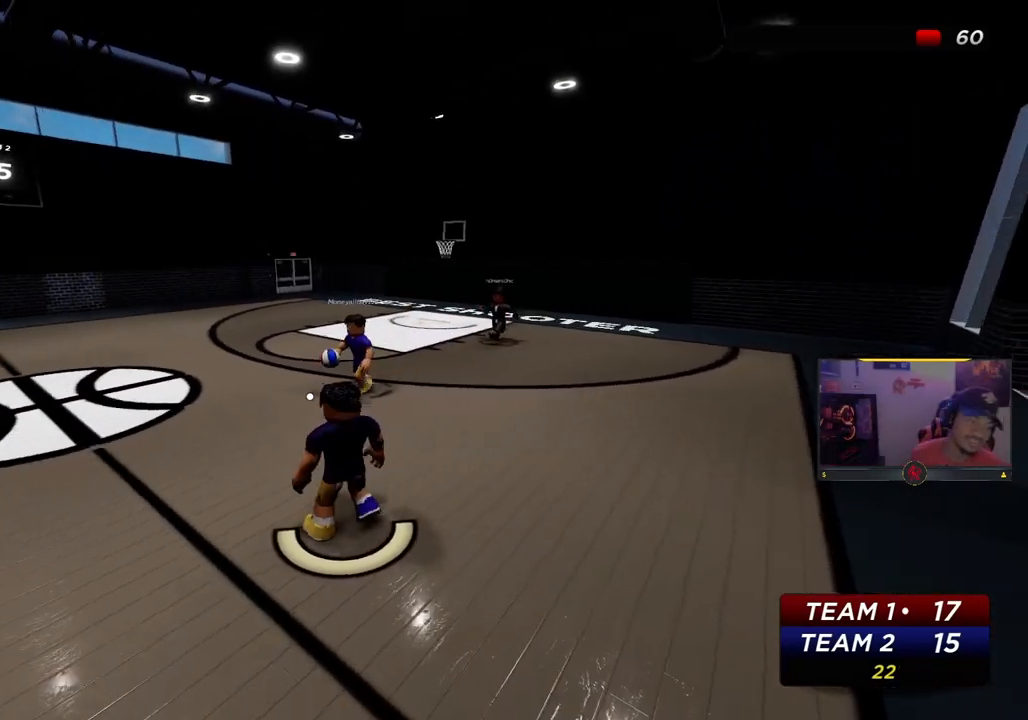
{"buttons": ["R2"], "left_stick": "down-left", "right_stick": "up-left", "events": [[367, "left_stick", "down-left"]]}
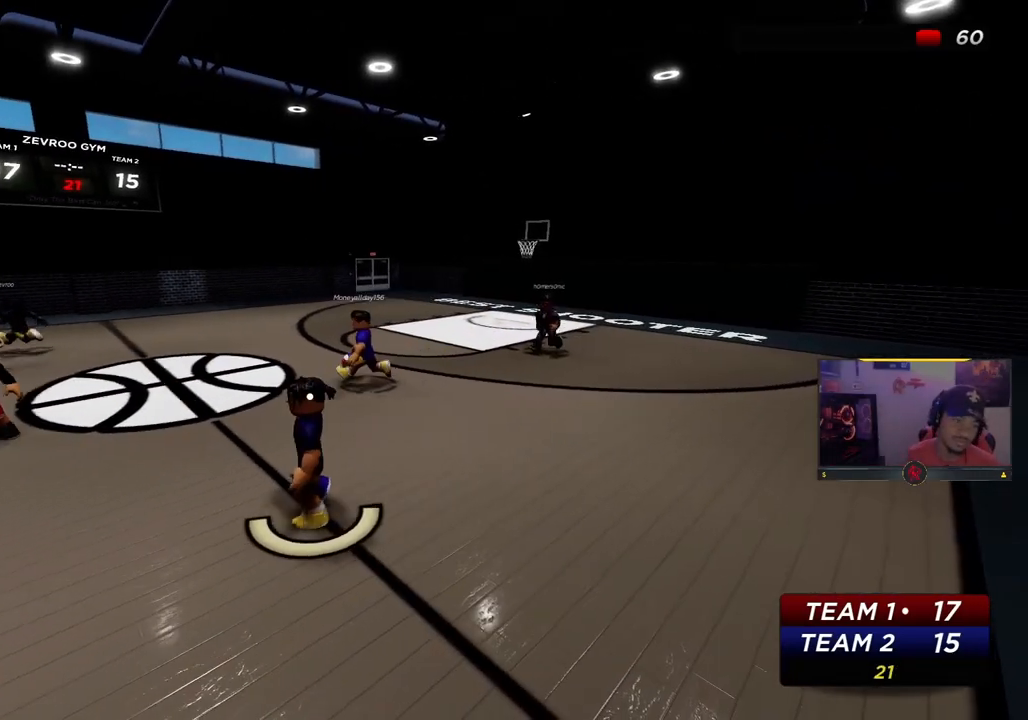
{"buttons": [], "left_stick": "down-left", "right_stick": "center", "events": [[33, "right_stick", "center"], [367, "R2", "up"]]}
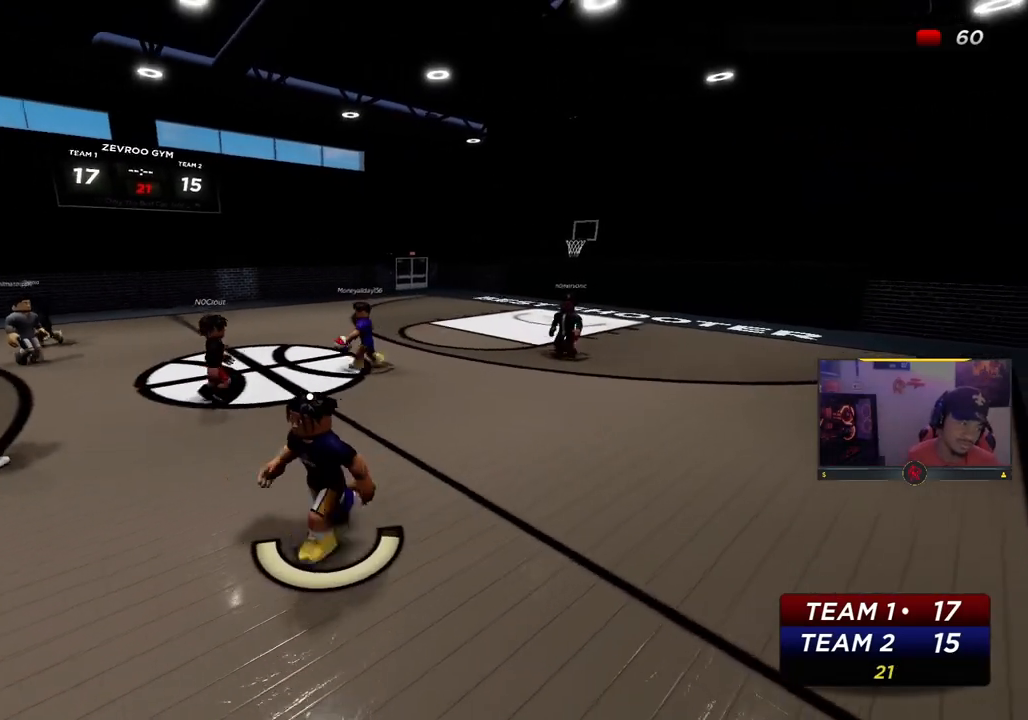
{"buttons": ["R2"], "left_stick": "down-left", "right_stick": "center", "events": [[200, "R2", "down"]]}
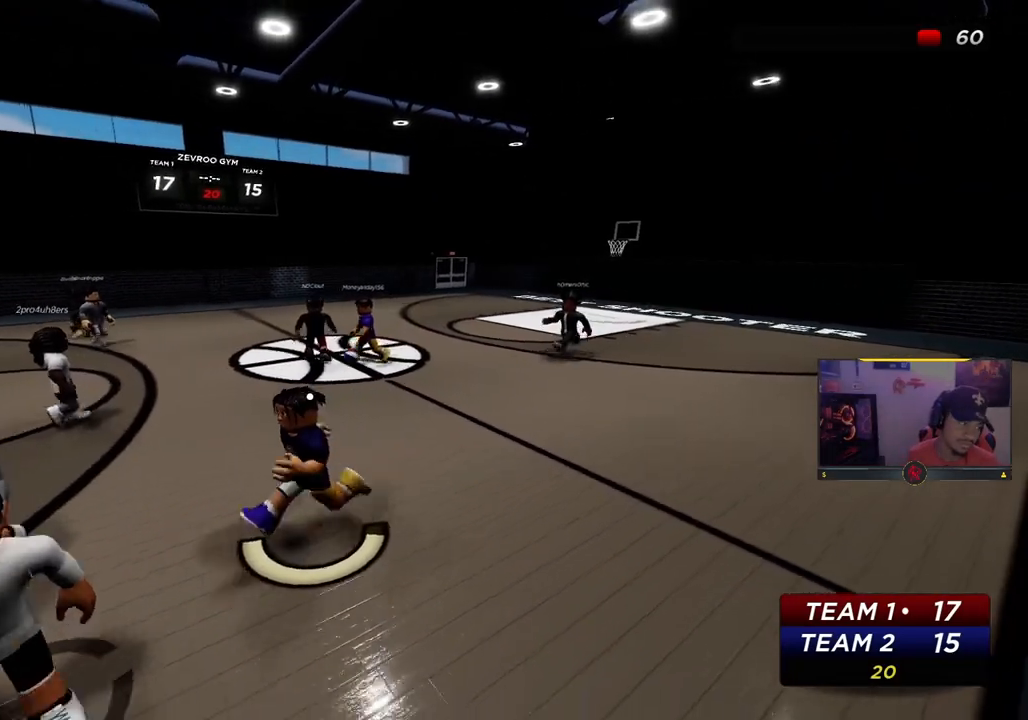
{"buttons": ["R2"], "left_stick": "left", "right_stick": "center", "events": [[50, "left_stick", "left"]]}
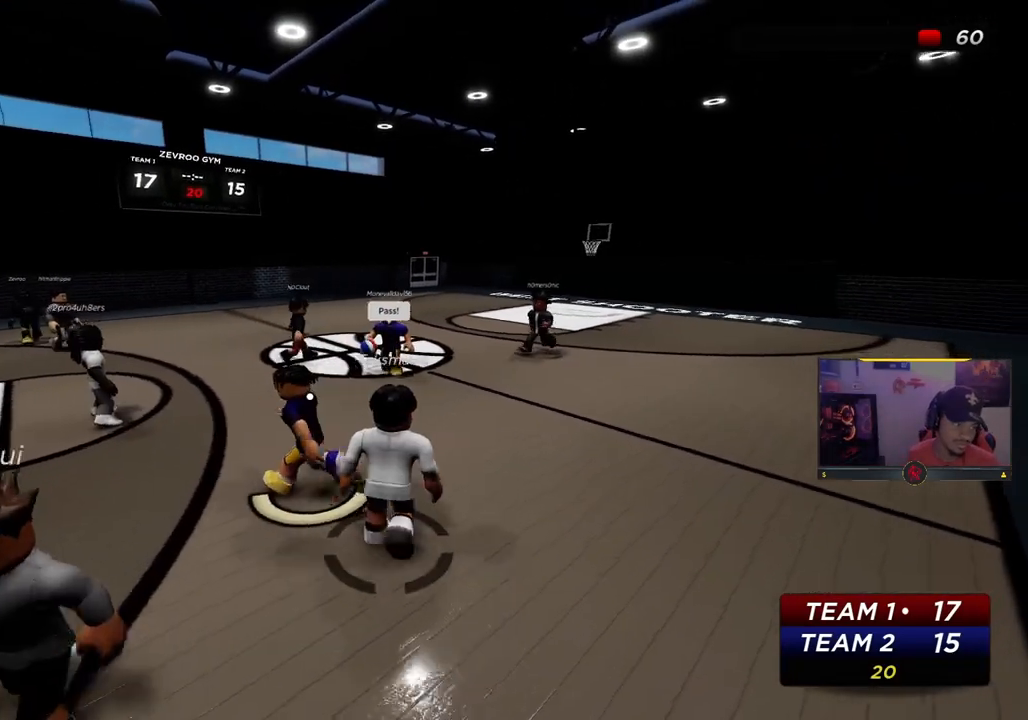
{"buttons": ["R2"], "left_stick": "down-left", "right_stick": "center", "events": [[50, "left_stick", "down-left"]]}
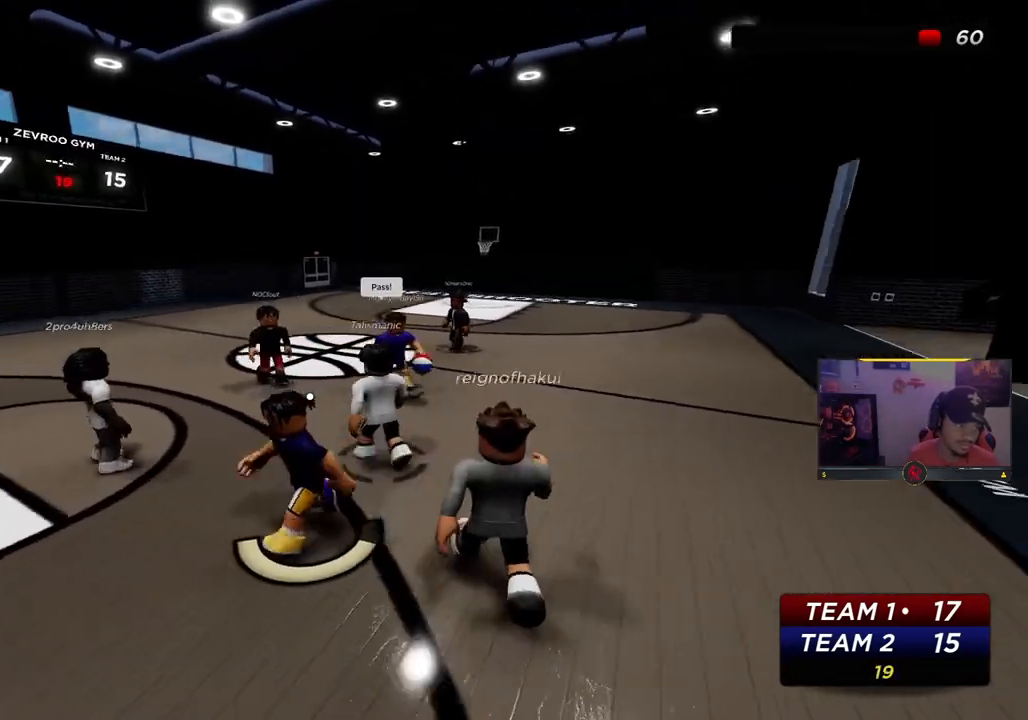
{"buttons": [], "left_stick": "down", "right_stick": "center", "events": [[300, "left_stick", "down"], [467, "R2", "up"]]}
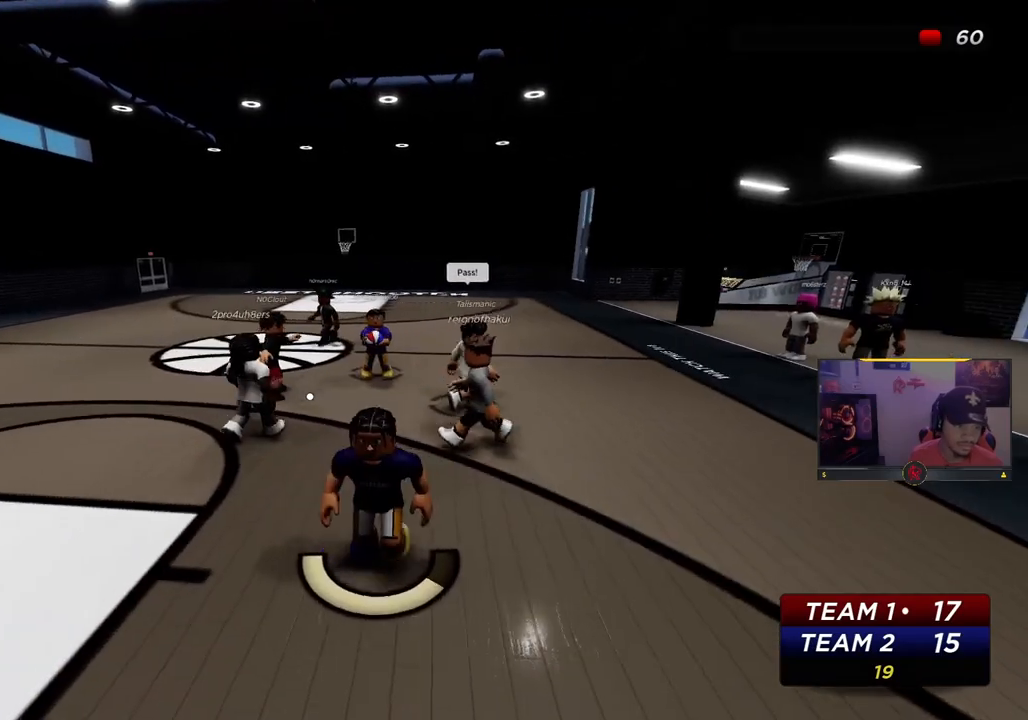
{"buttons": [], "left_stick": "left", "right_stick": "center", "events": [[483, "left_stick", "left"]]}
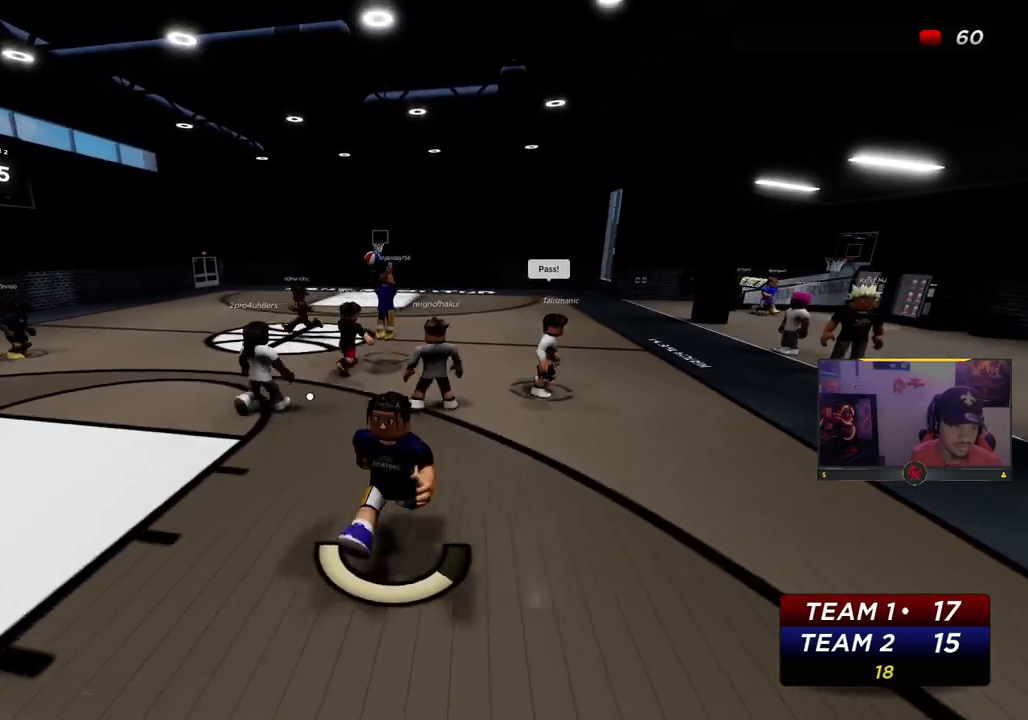
{"buttons": [], "left_stick": "left", "right_stick": "left", "events": [[333, "right_stick", "left"]]}
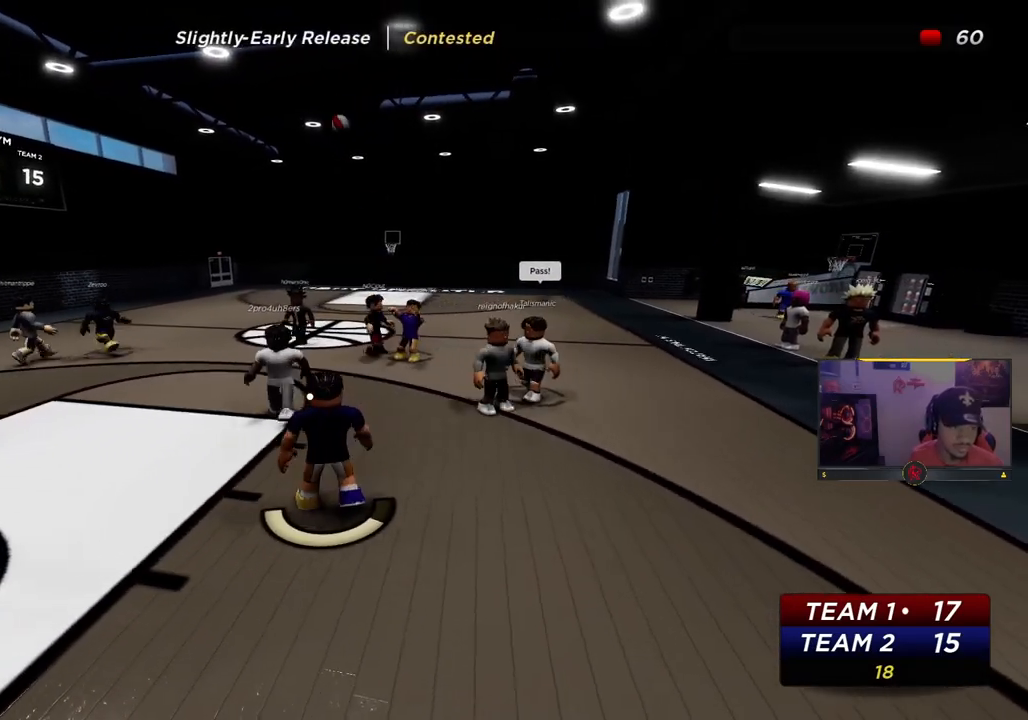
{"buttons": [], "left_stick": "down-left", "right_stick": "left", "events": [[217, "left_stick", "down-left"]]}
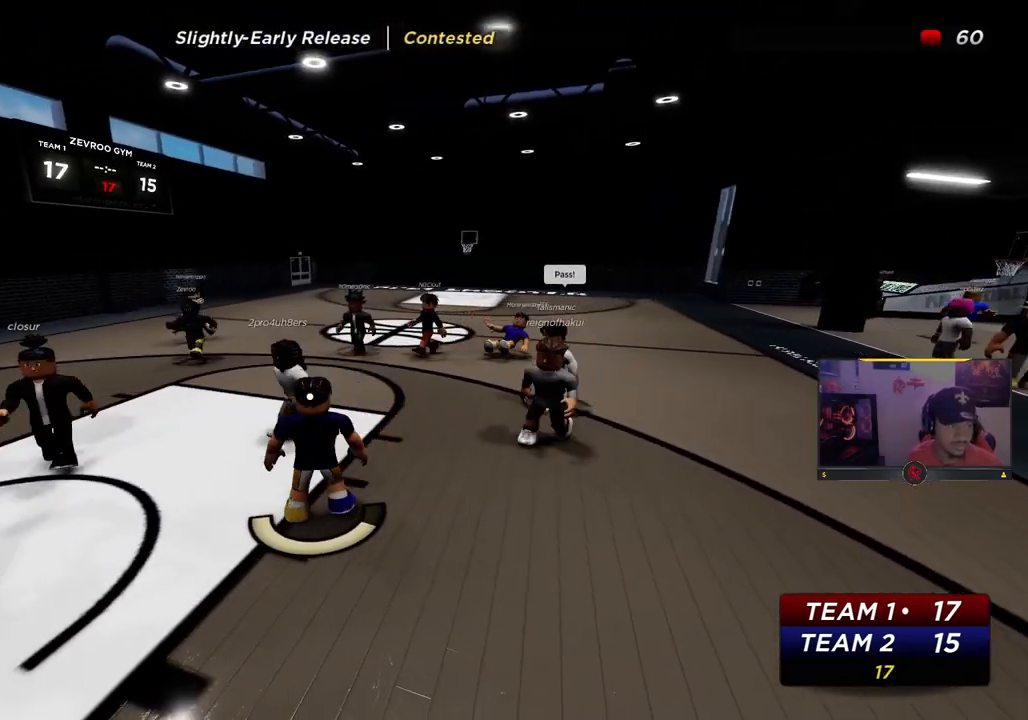
{"buttons": ["R2"], "left_stick": "left", "right_stick": "center", "events": [[350, "left_stick", "left"], [400, "right_stick", "center"], [433, "R2", "down"]]}
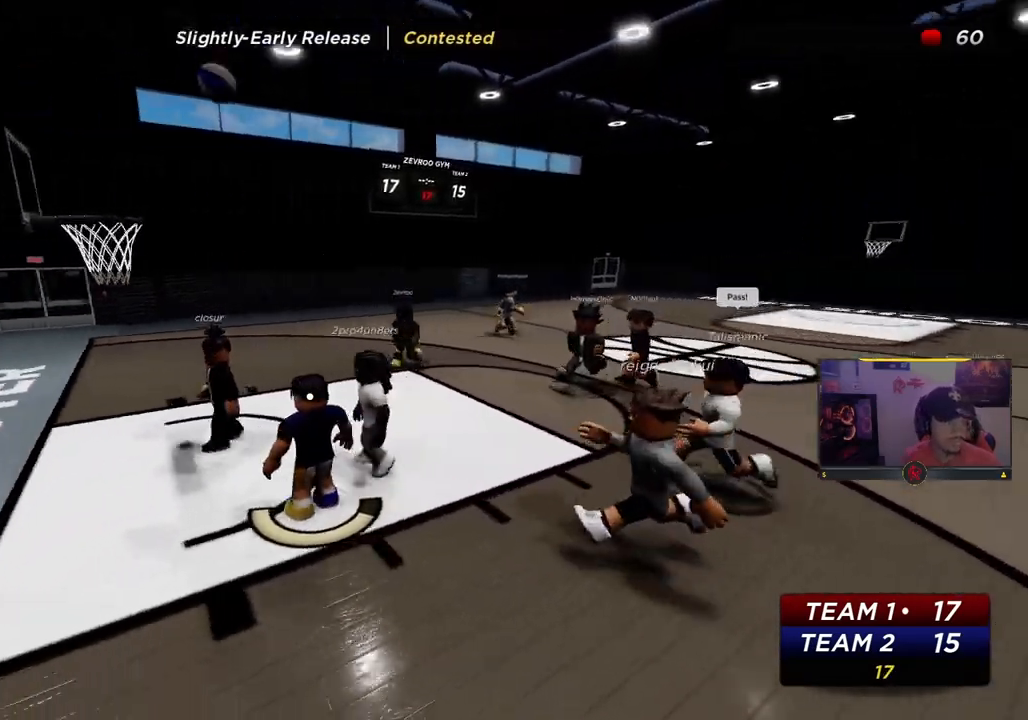
{"buttons": ["R2"], "left_stick": "up-right", "right_stick": "center", "events": [[283, "left_stick", "up-left"], [383, "left_stick", "up"], [500, "left_stick", "up-right"]]}
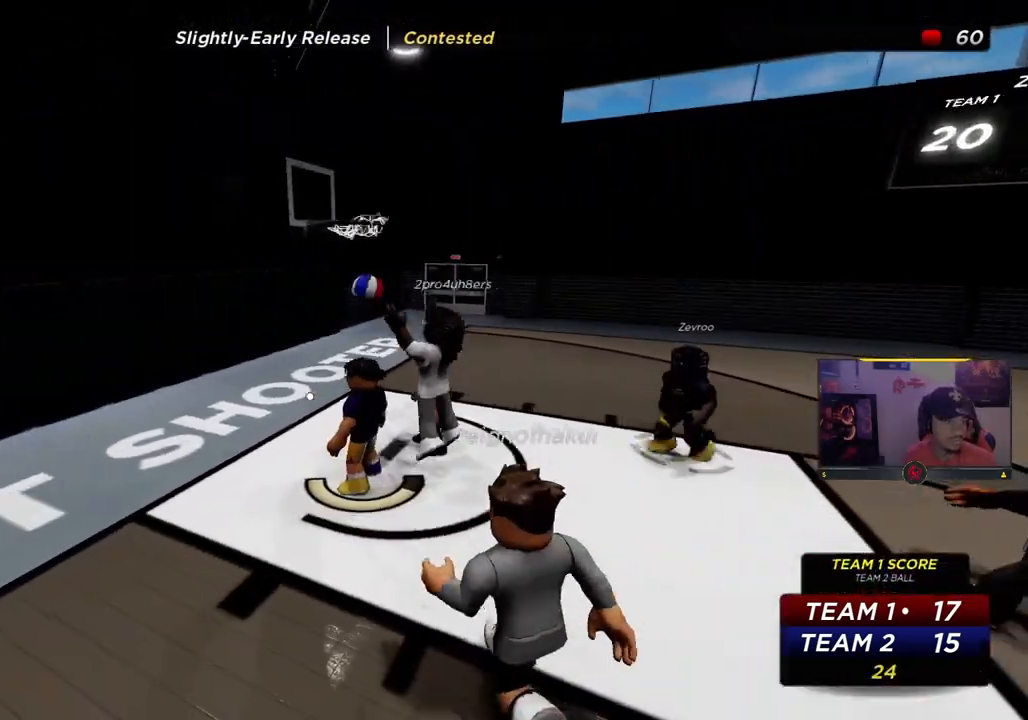
{"buttons": [], "left_stick": "down-right", "right_stick": "down-right"}
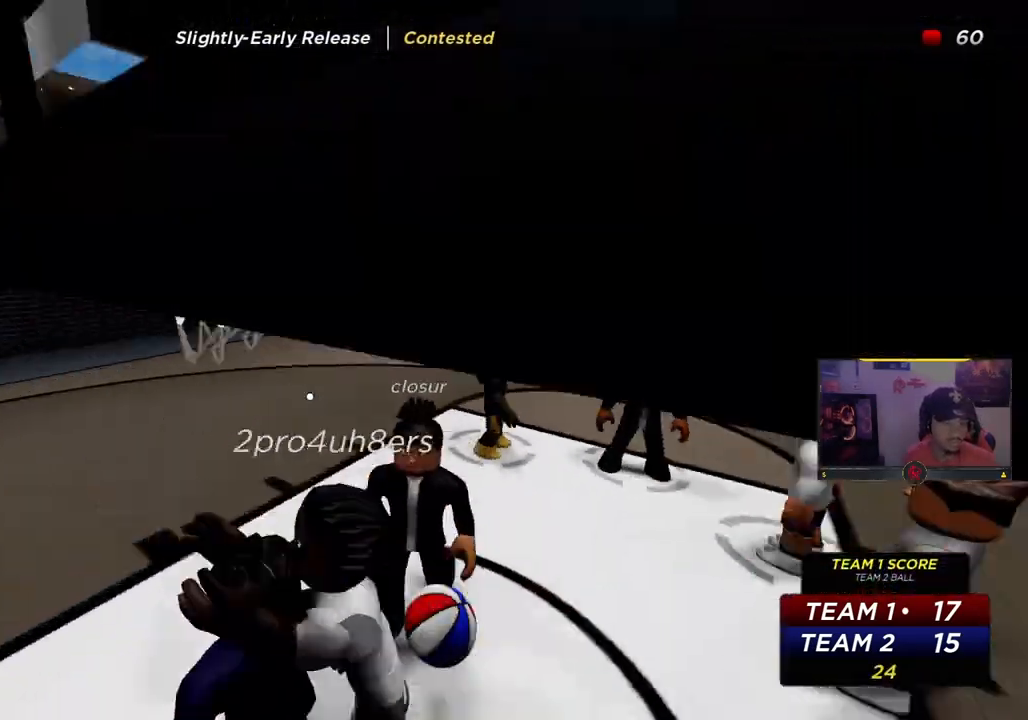
{"buttons": [], "left_stick": "up-right", "right_stick": "center", "events": [[17, "right_stick", "center"], [333, "left_stick", "up-right"]]}
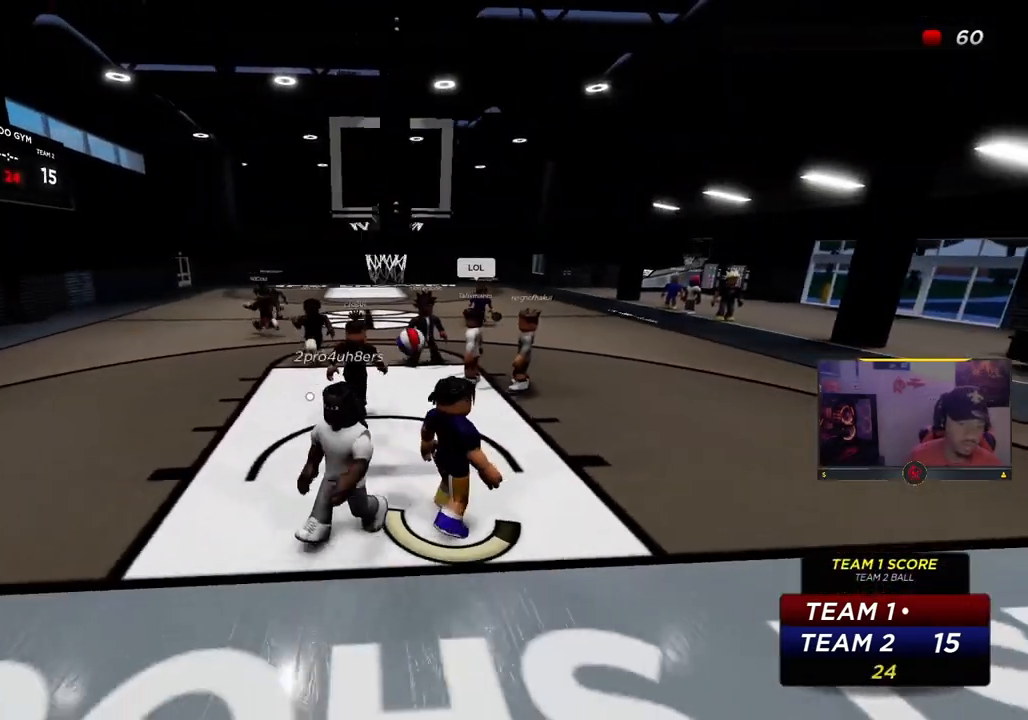
{"buttons": [], "left_stick": "up-right", "right_stick": "center", "events": []}
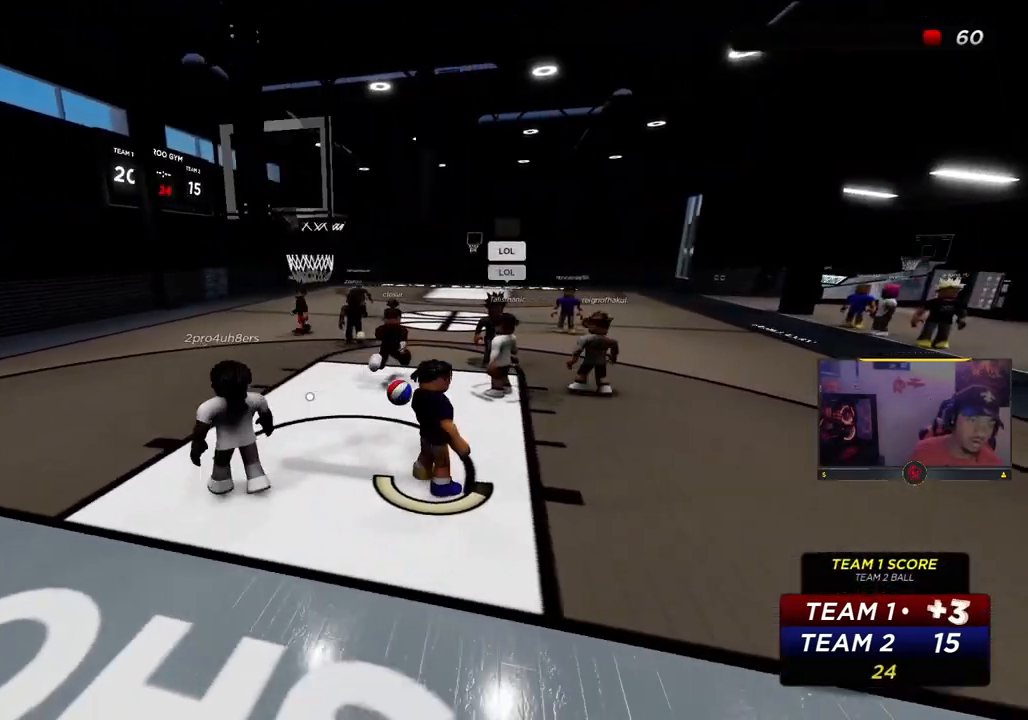
{"buttons": [], "left_stick": "up-right", "right_stick": "center", "events": []}
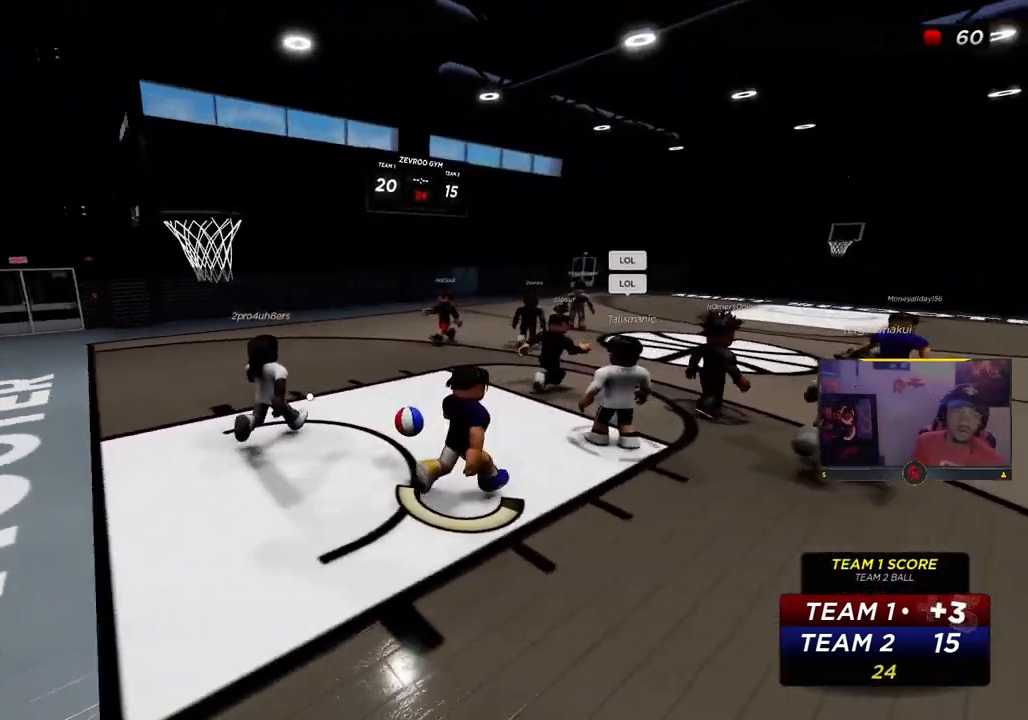
{"buttons": [], "left_stick": "down-right", "right_stick": "center", "events": [[217, "left_stick", "right"], [467, "left_stick", "down-right"]]}